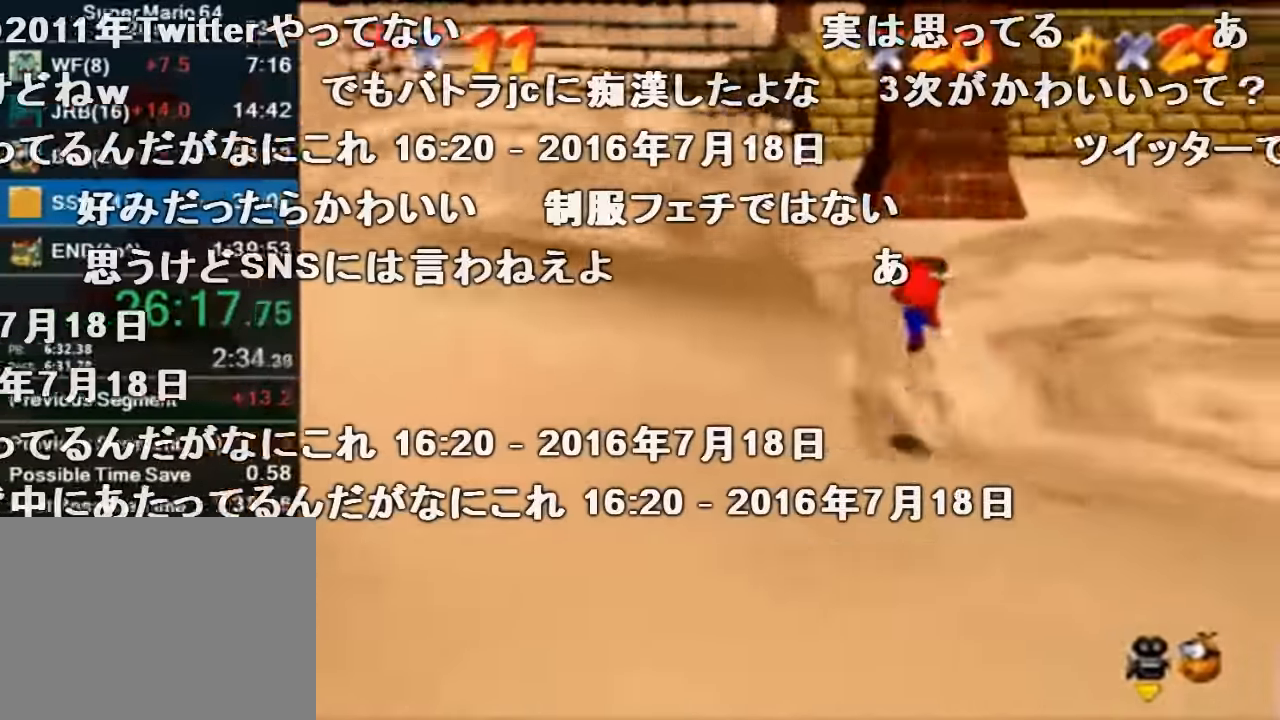
Gameplay with a controller (Nintendo layout); each line is a JSON object with the inputs held at the frame after it. "events" lists button and stick changes between this image and that frame as [ms after this image, input, new state], when the widget could be followed in between. Not read: L1 L3 R1 R3.
{"buttons": ["A"], "left_stick": "up", "events": [[67, "A", "up"], [67, "B", "up"], [467, "A", "down"]]}
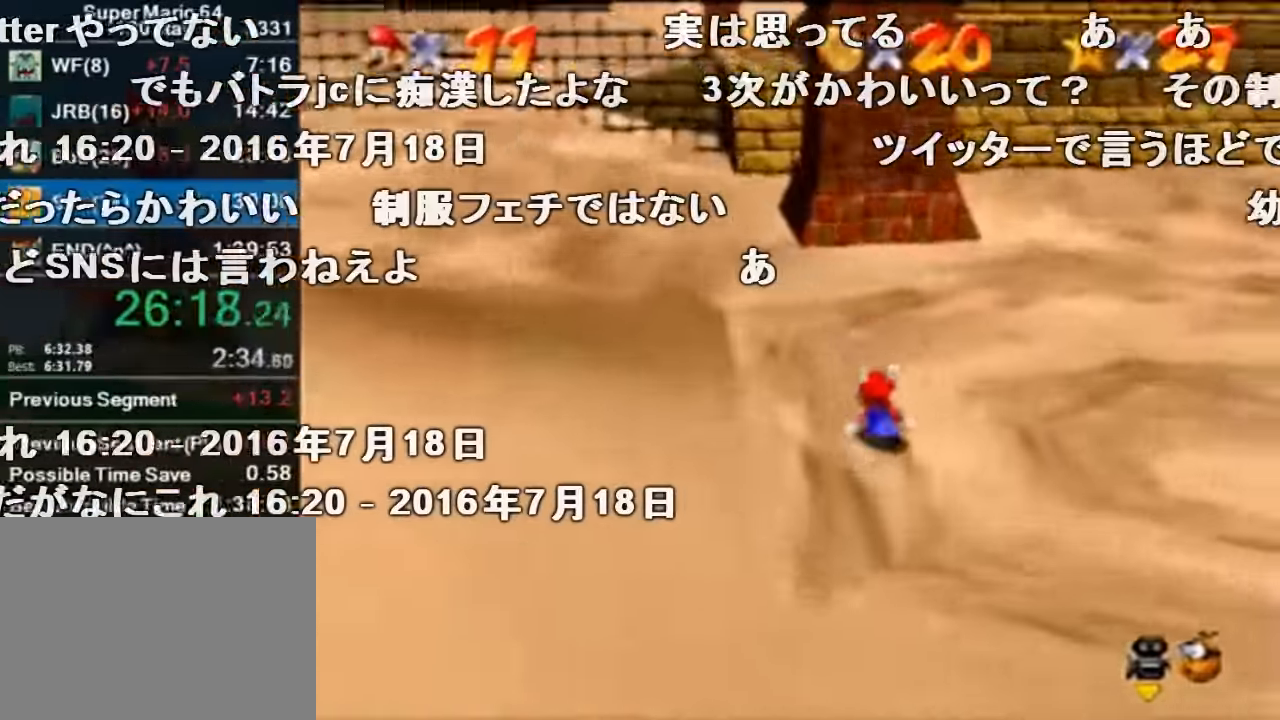
{"buttons": ["A"], "left_stick": "up-left", "events": [[34, "B", "down"], [267, "B", "up"], [367, "B", "down"], [467, "left_stick", "up-left"], [500, "B", "up"]]}
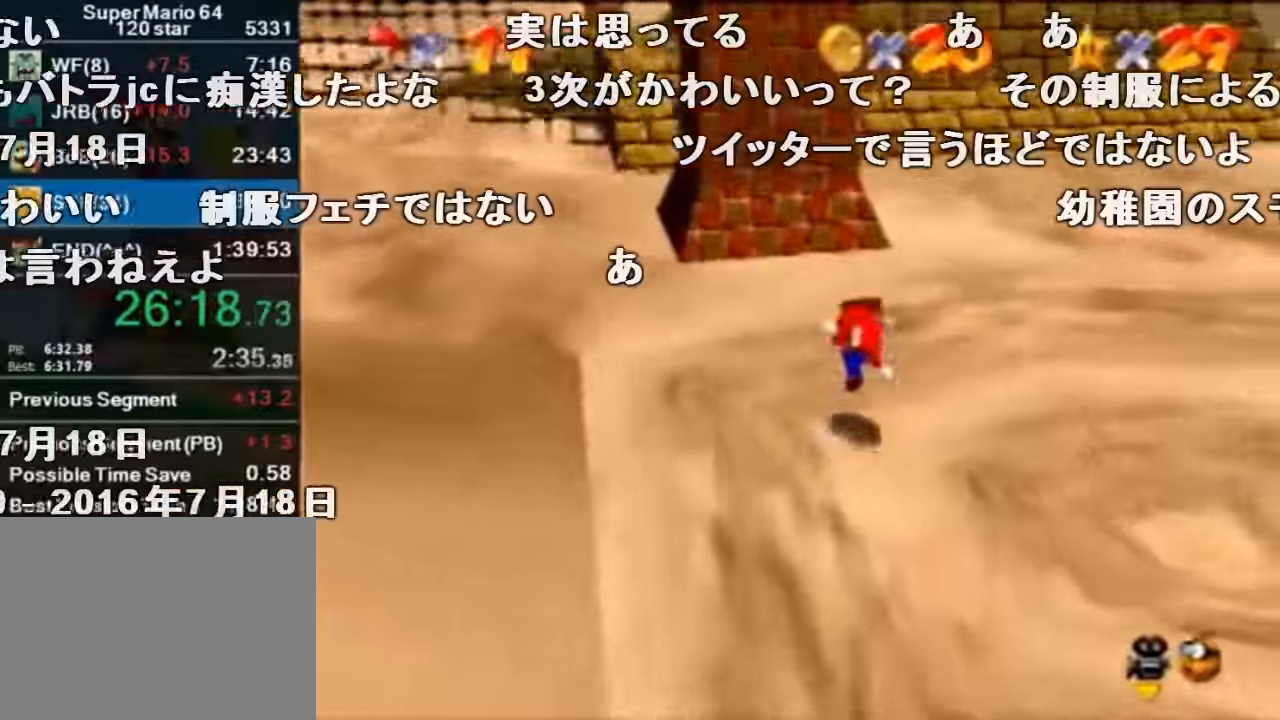
{"buttons": ["A"], "left_stick": "up", "events": [[267, "left_stick", "up"], [367, "B", "down"], [500, "B", "up"]]}
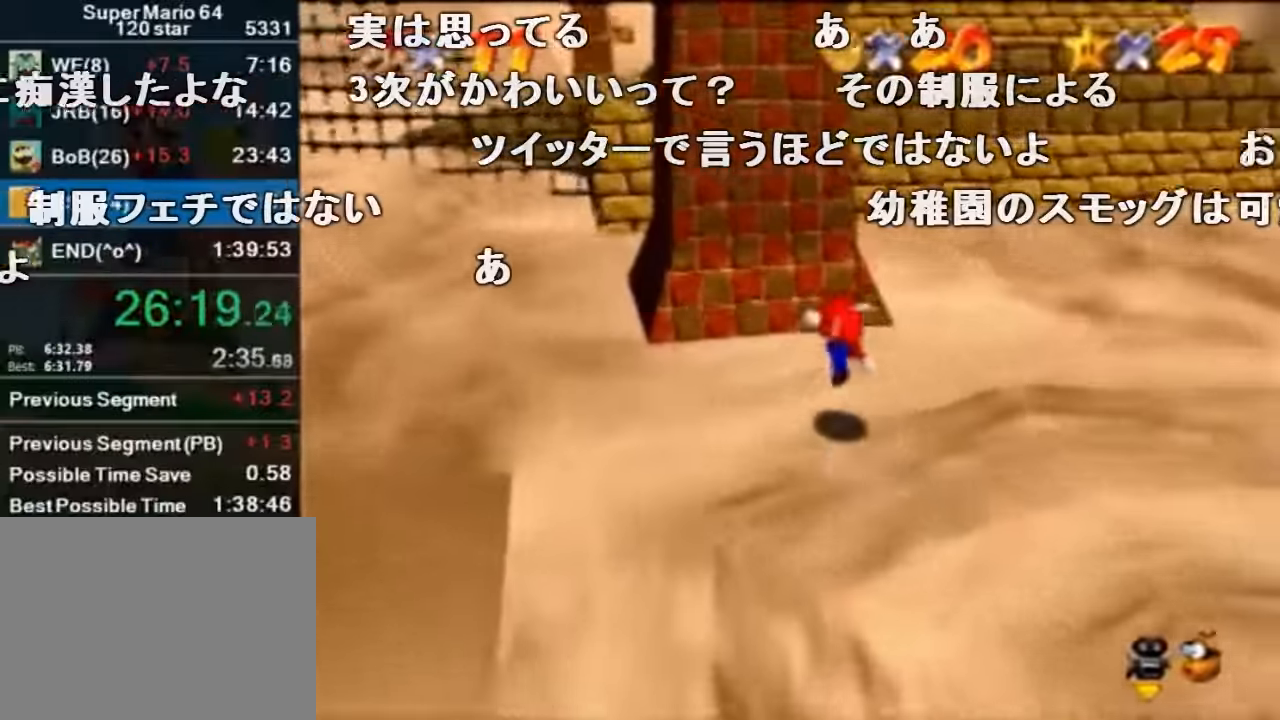
{"buttons": ["A"], "left_stick": "up", "events": []}
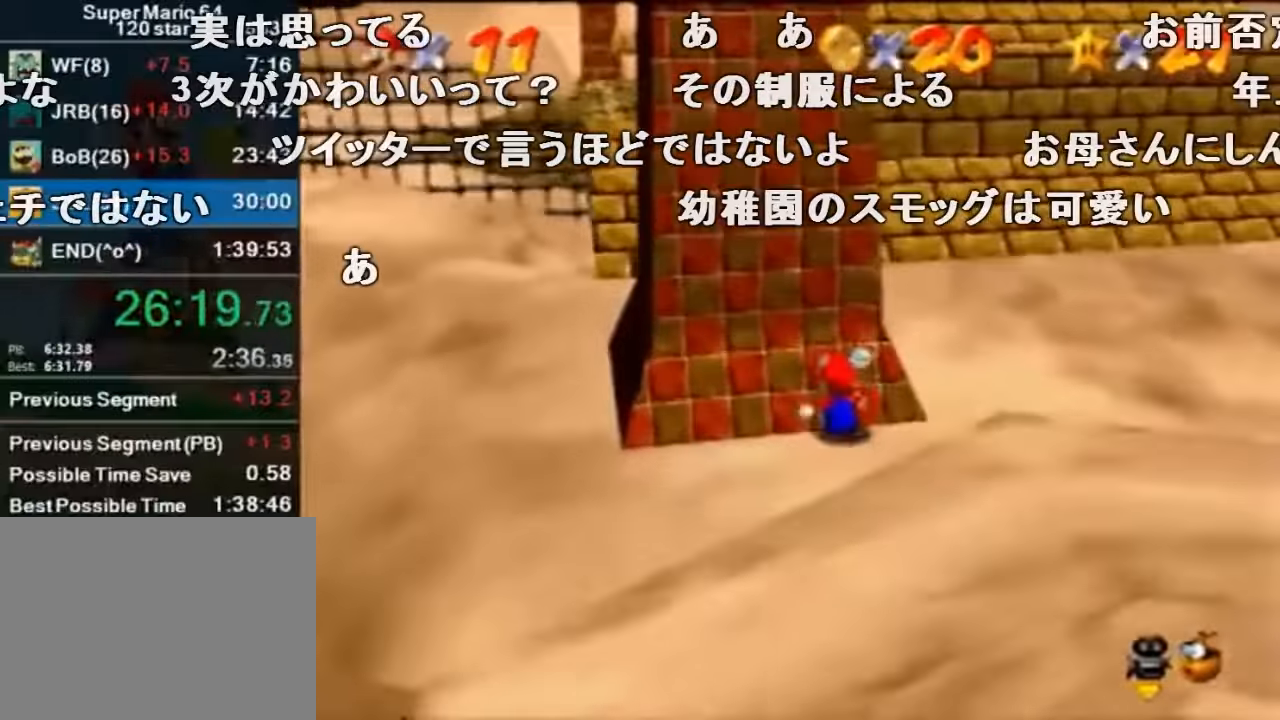
{"buttons": [], "left_stick": "up-left", "events": [[67, "left_stick", "up-left"], [233, "B", "down"], [333, "A", "up"], [333, "B", "up"]]}
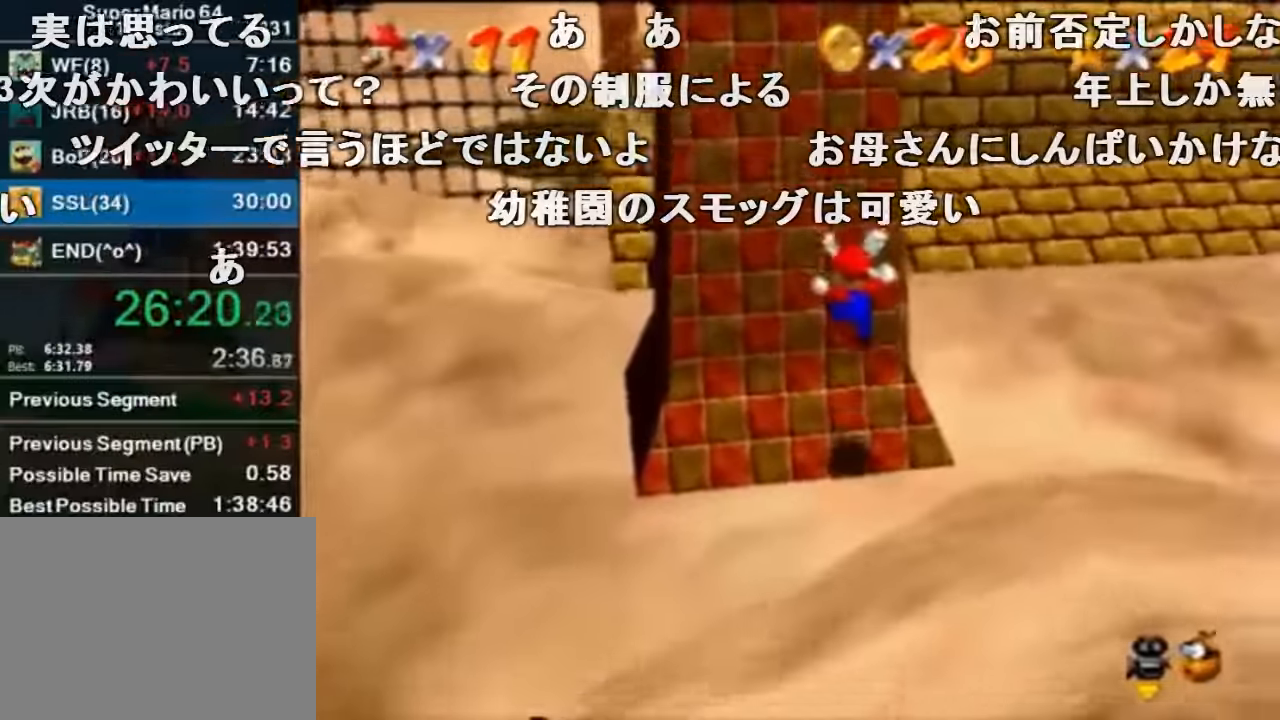
{"buttons": [], "left_stick": "up-left", "events": []}
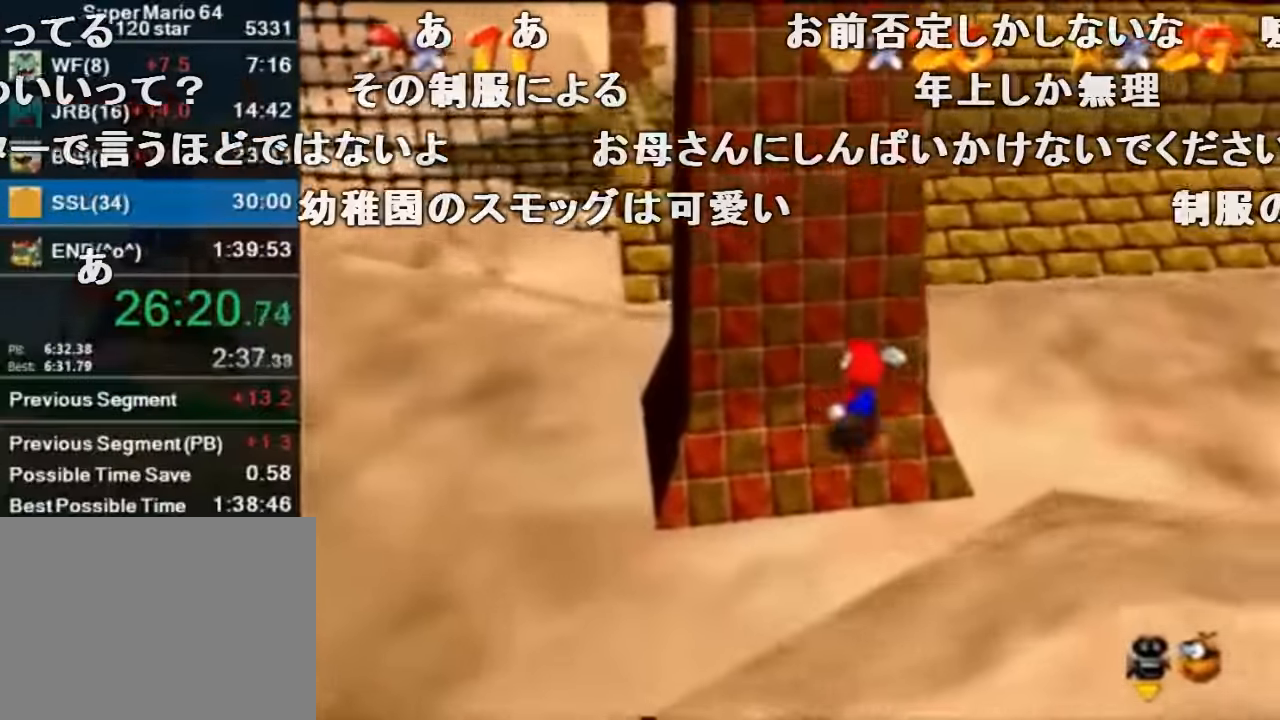
{"buttons": [], "left_stick": "up-left", "events": []}
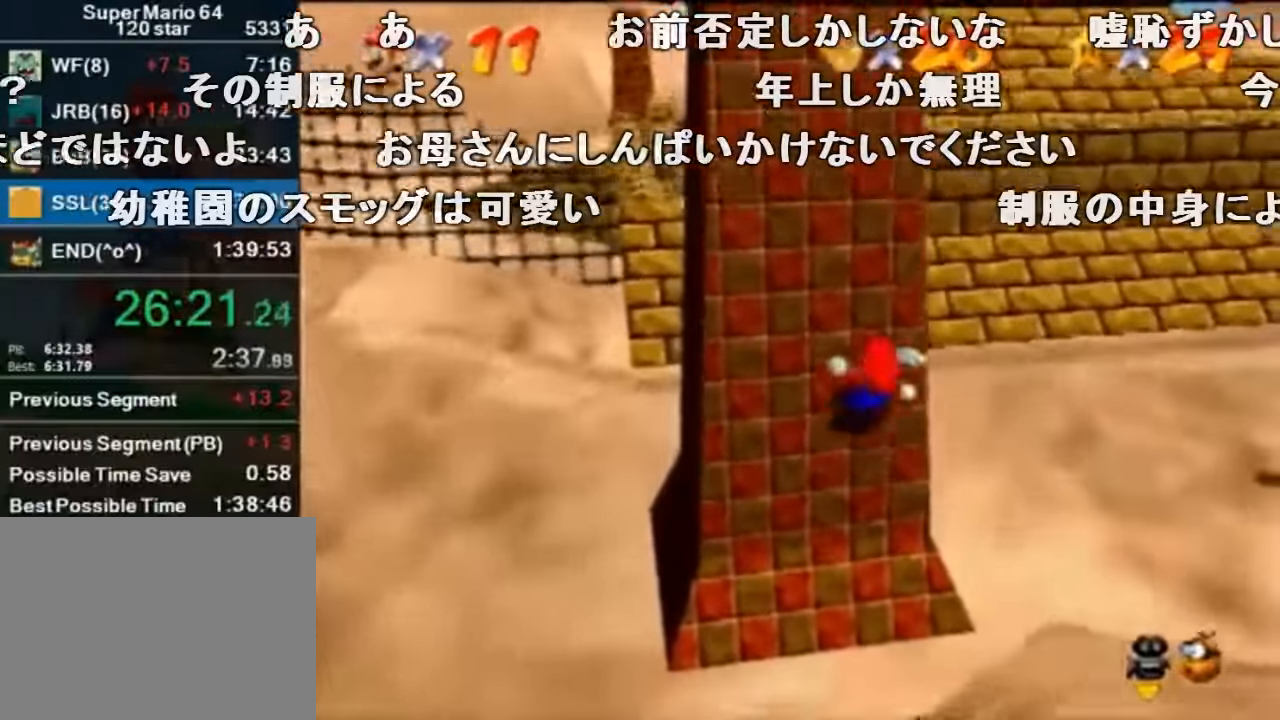
{"buttons": [], "left_stick": "up-left", "events": []}
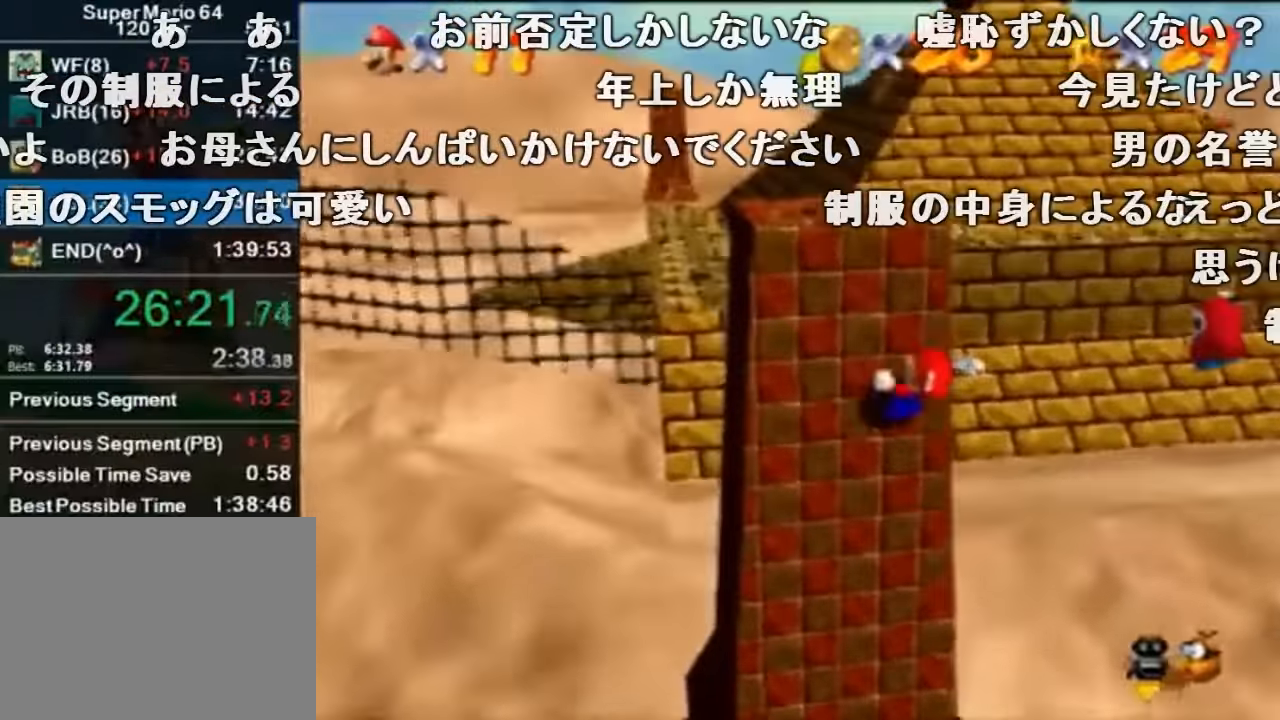
{"buttons": ["A"], "left_stick": "up-left", "events": [[267, "A", "down"], [300, "left_stick", "center"], [333, "A", "up"], [433, "A", "down"], [433, "left_stick", "up-left"]]}
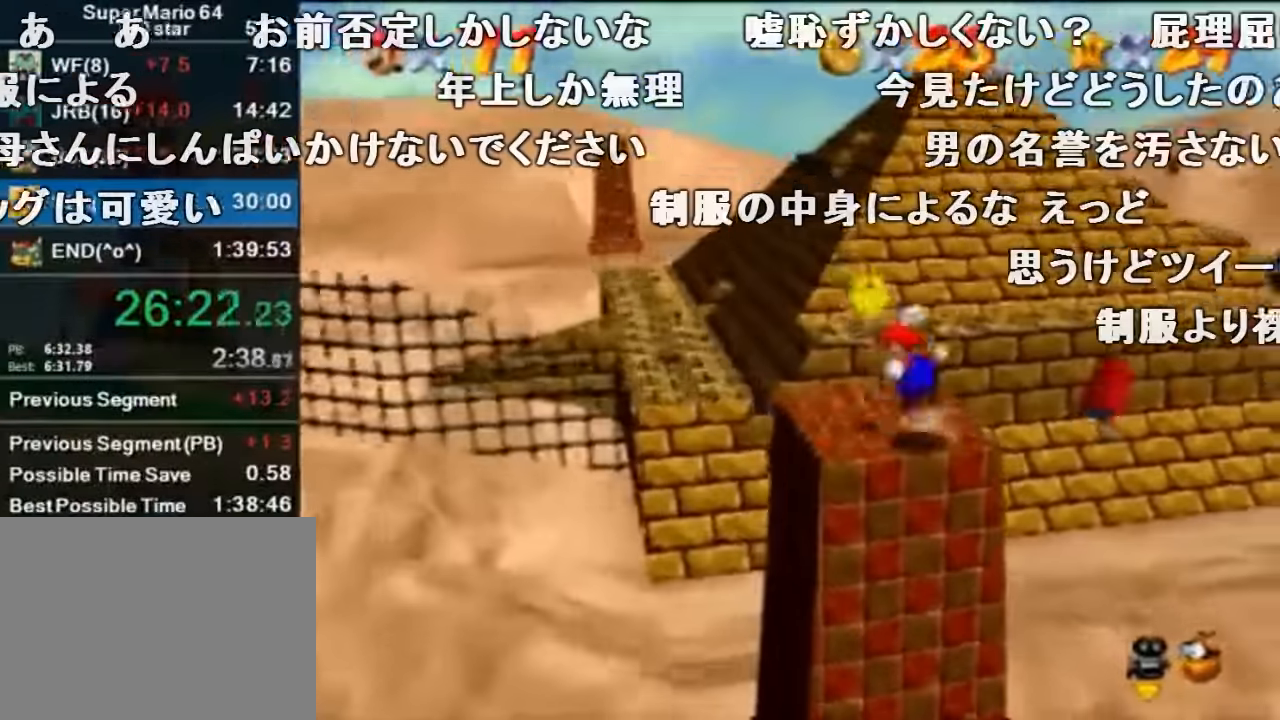
{"buttons": ["A"], "left_stick": "up-left", "events": [[33, "A", "up"], [500, "A", "down"]]}
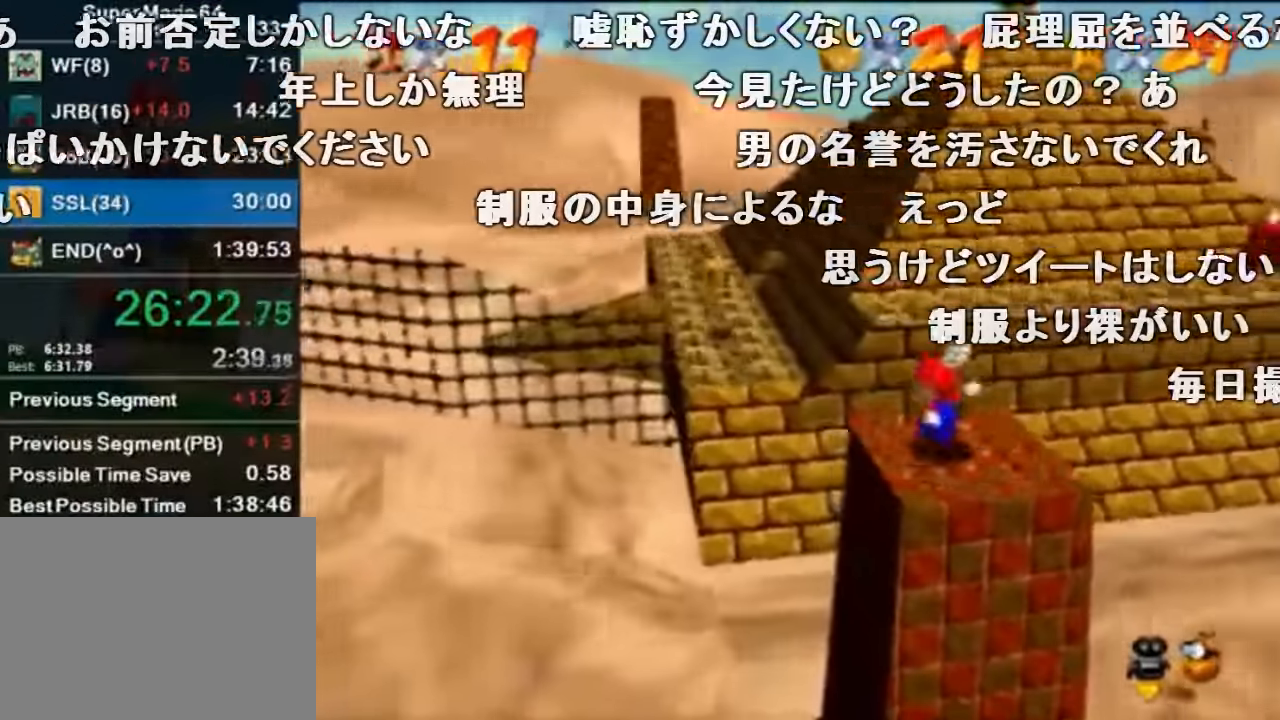
{"buttons": [], "left_stick": "up-left", "events": [[433, "A", "up"]]}
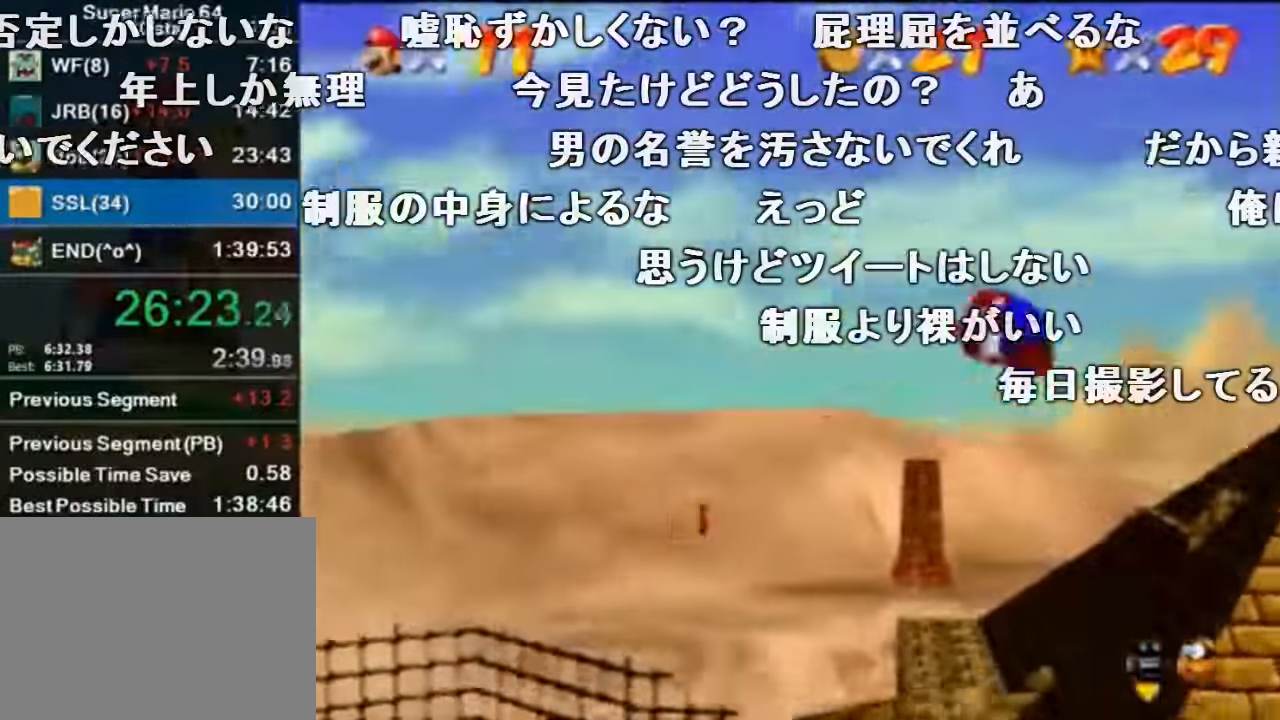
{"buttons": [], "left_stick": "up-right", "events": [[234, "left_stick", "up"], [434, "left_stick", "up-right"]]}
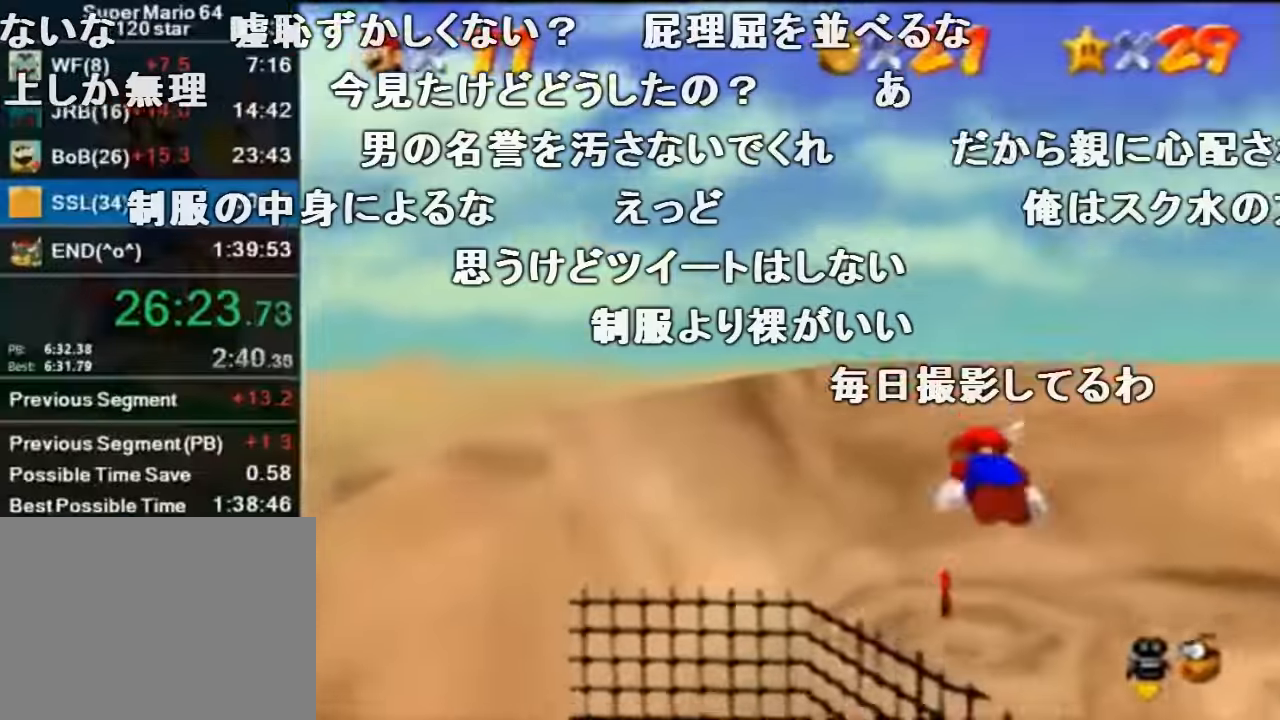
{"buttons": [], "left_stick": "right", "events": [[367, "left_stick", "right"]]}
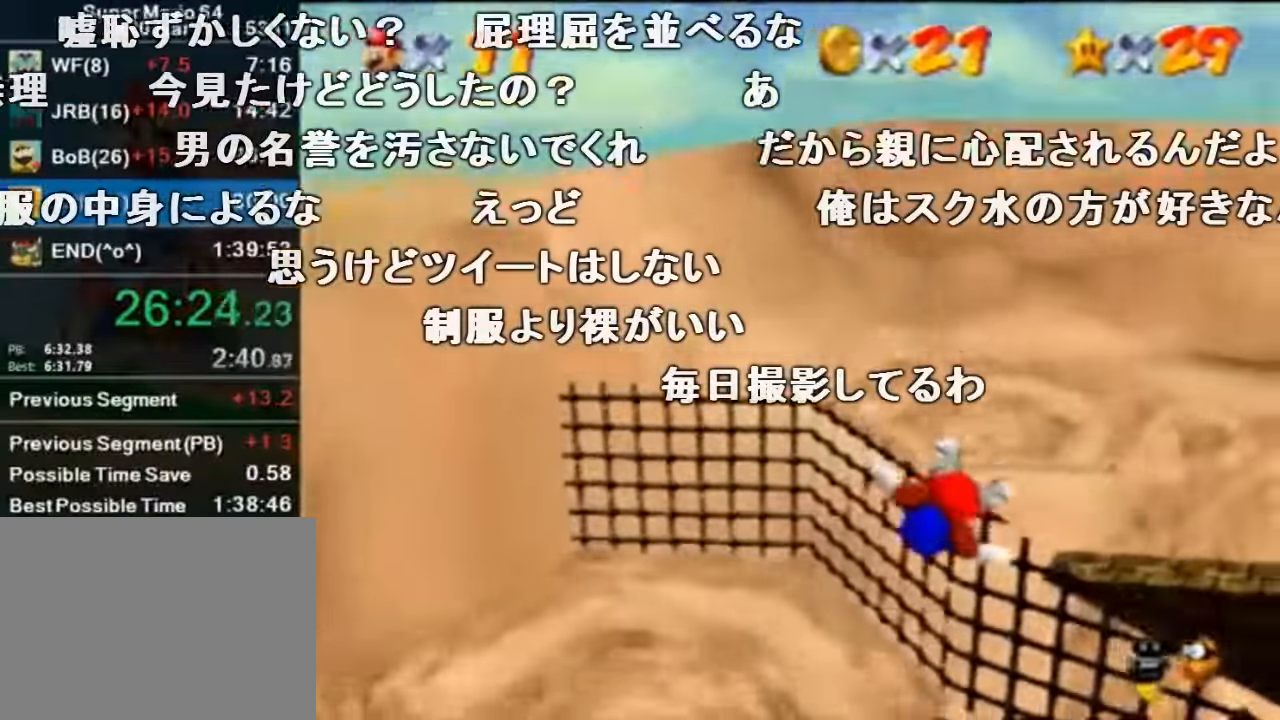
{"buttons": [], "left_stick": "center", "events": [[167, "left_stick", "up-right"], [400, "left_stick", "center"]]}
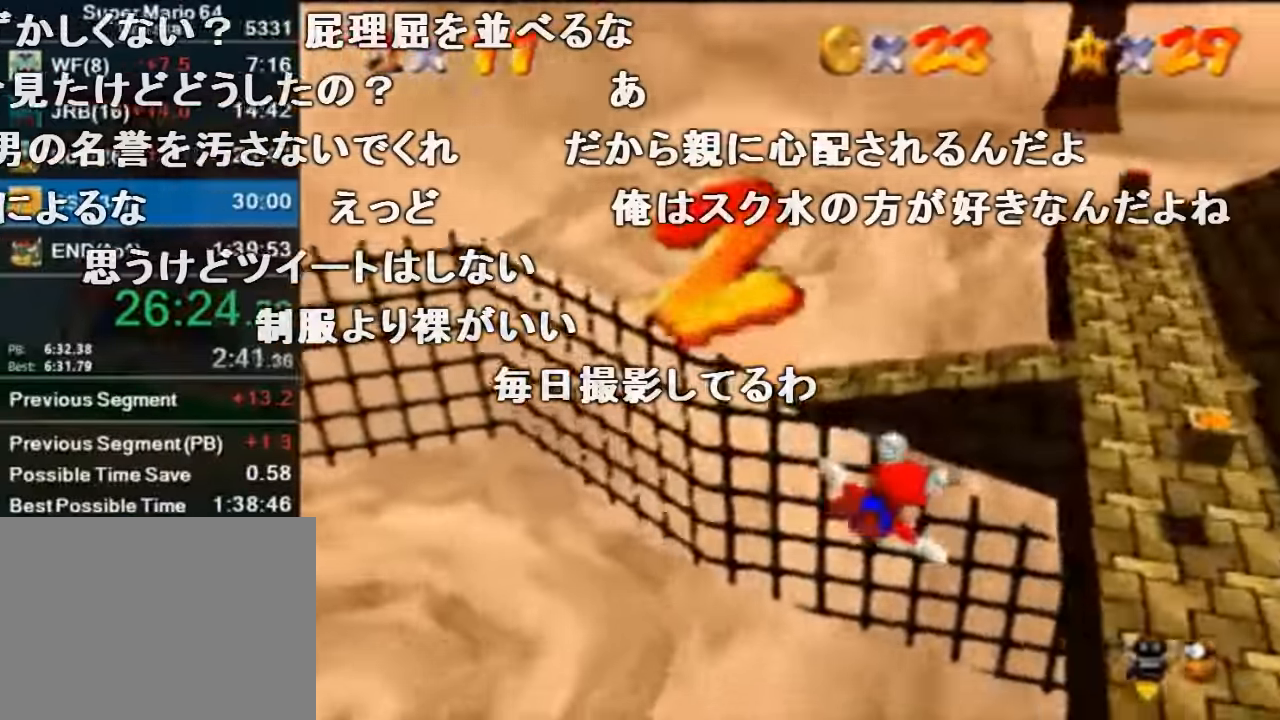
{"buttons": [], "left_stick": "left", "events": [[500, "left_stick", "left"]]}
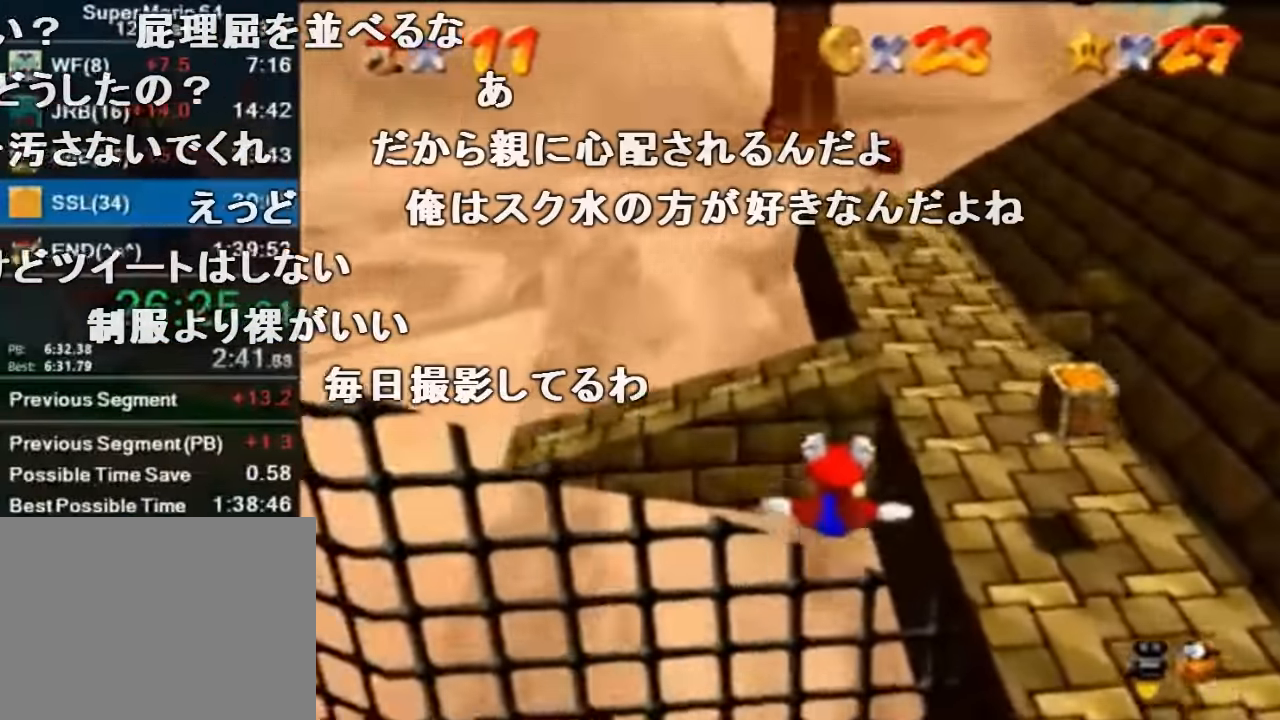
{"buttons": [], "left_stick": "center", "events": [[500, "left_stick", "center"]]}
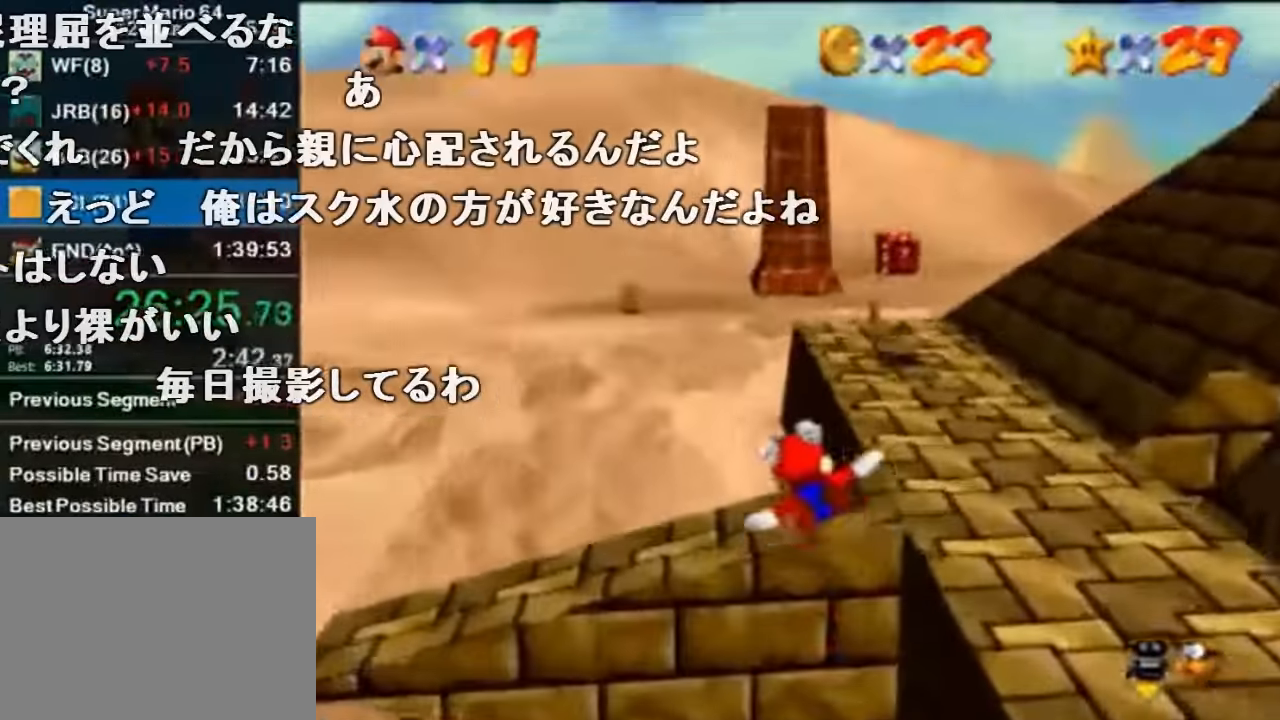
{"buttons": [], "left_stick": "center", "events": [[200, "left_stick", "down"], [434, "left_stick", "center"]]}
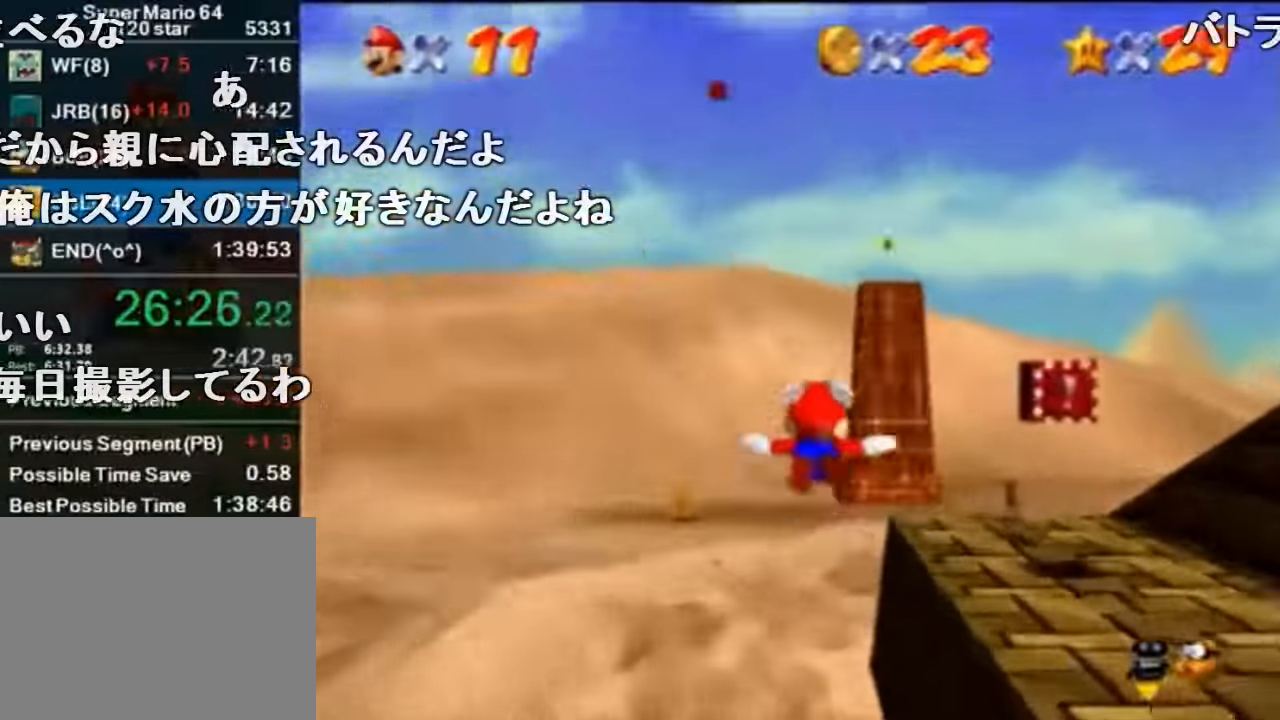
{"buttons": [], "left_stick": "center", "events": [[234, "left_stick", "down-left"], [334, "left_stick", "left"], [467, "left_stick", "center"]]}
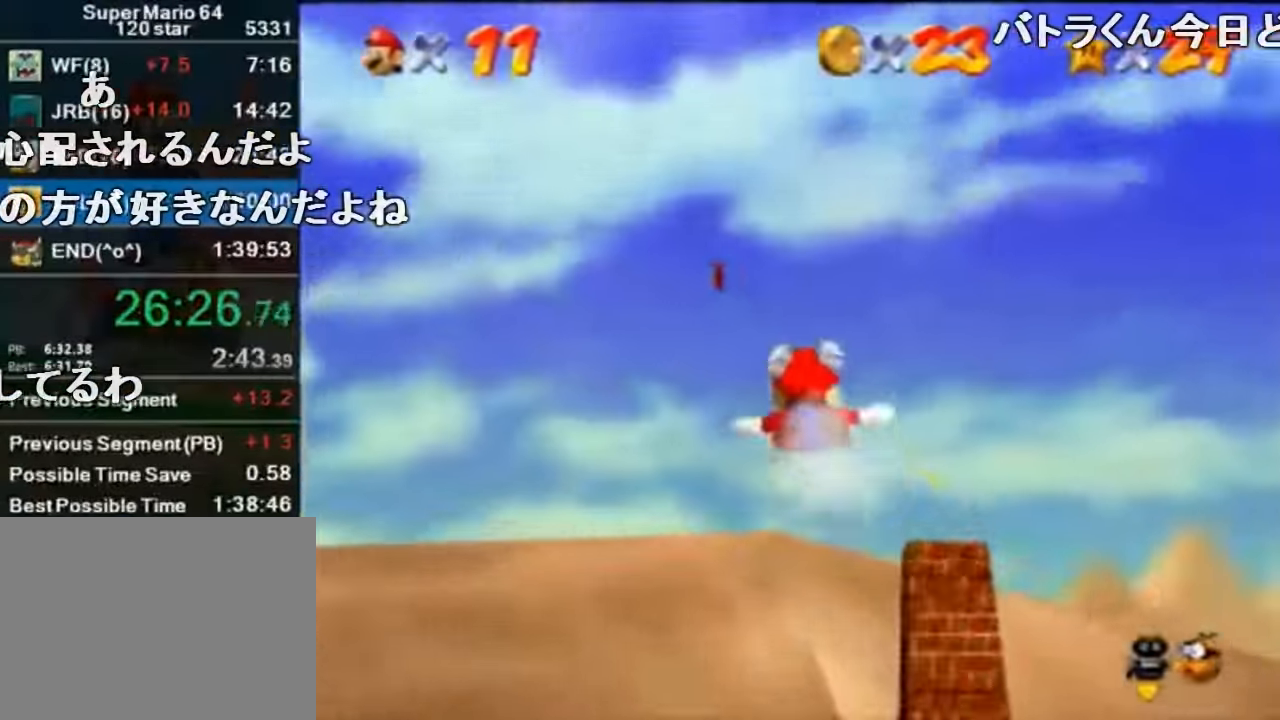
{"buttons": [], "left_stick": "up-left", "events": [[334, "left_stick", "up-left"]]}
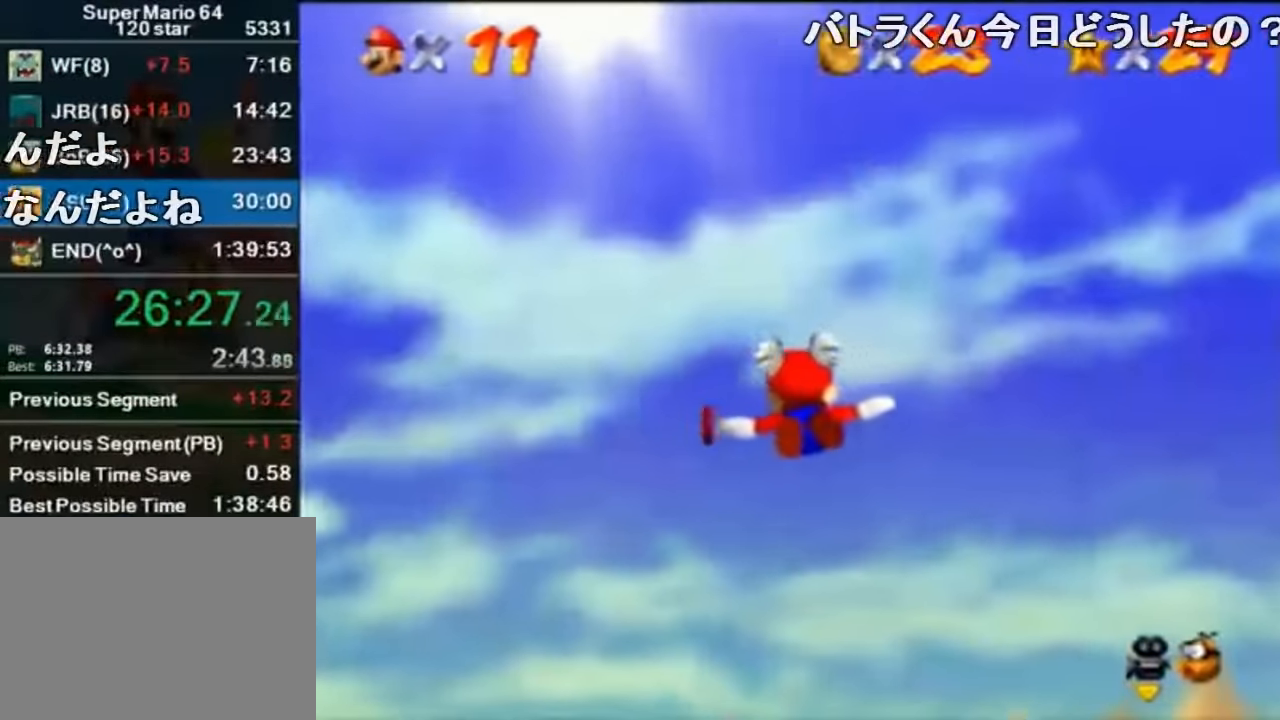
{"buttons": [], "left_stick": "up-left", "events": []}
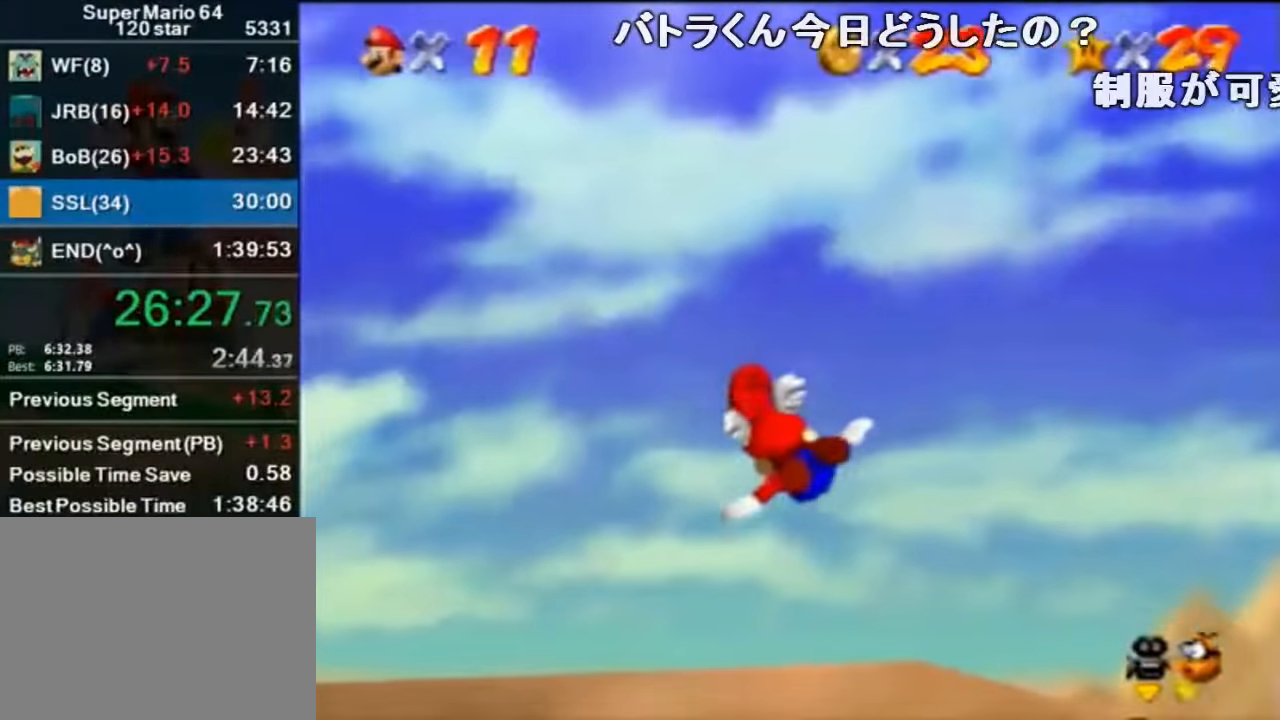
{"buttons": [], "left_stick": "up-left", "events": []}
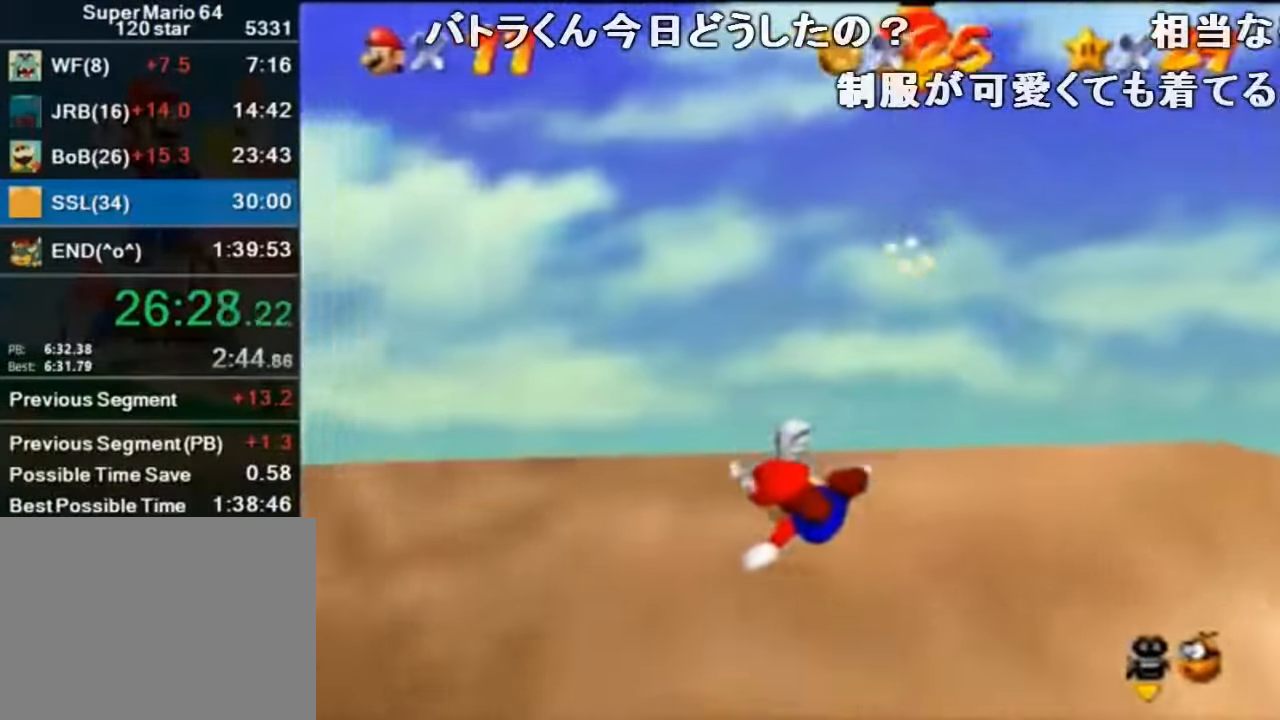
{"buttons": [], "left_stick": "center", "events": [[433, "left_stick", "center"]]}
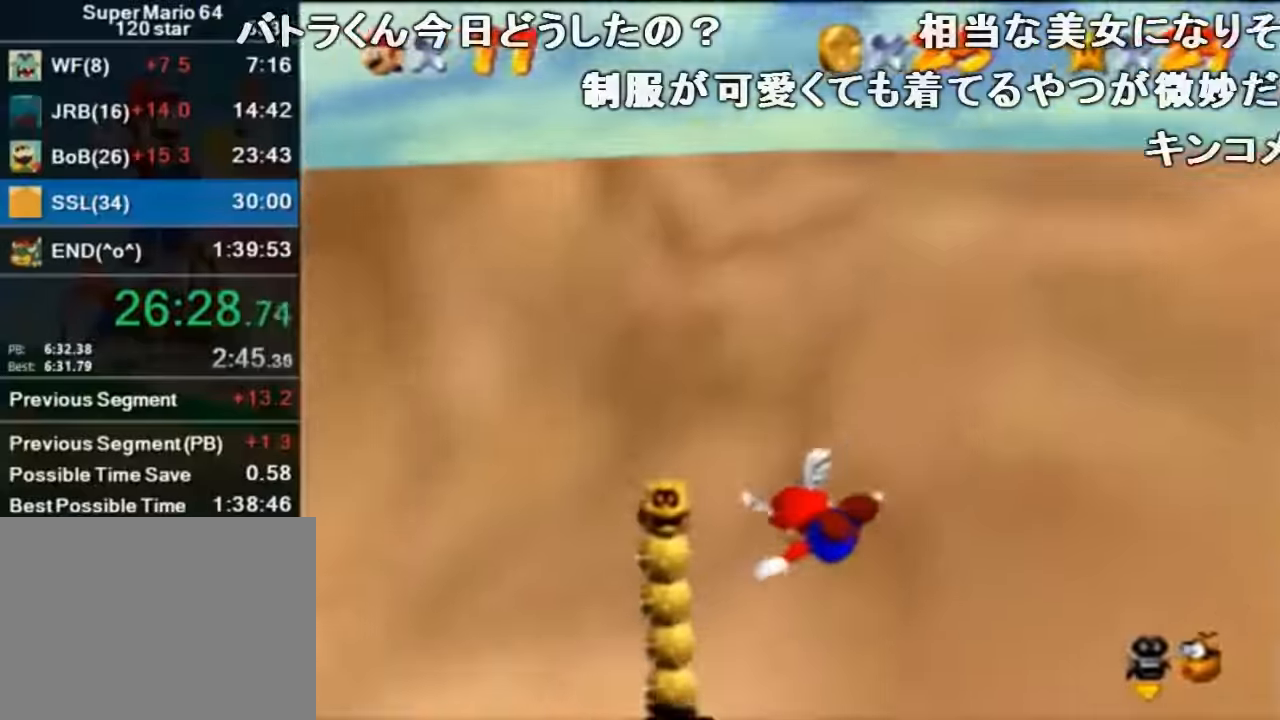
{"buttons": [], "left_stick": "left", "events": [[333, "left_stick", "left"]]}
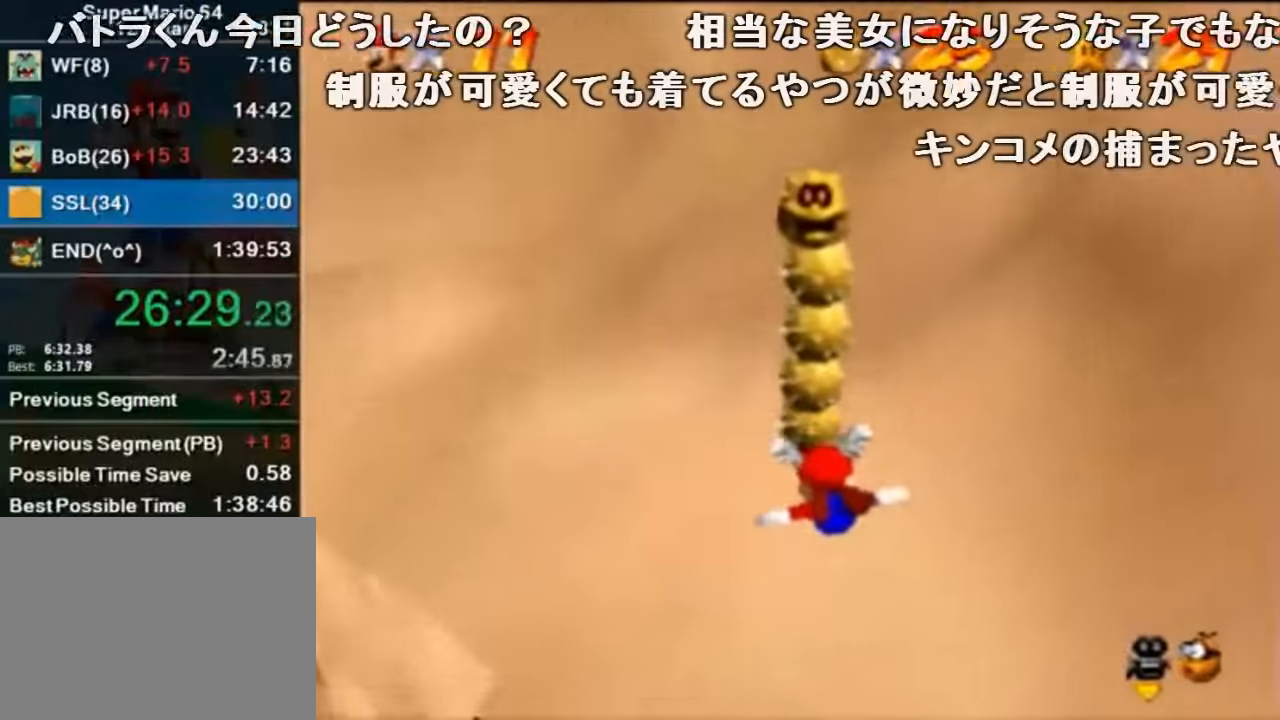
{"buttons": ["Z"], "left_stick": "down", "events": [[100, "left_stick", "center"], [166, "left_stick", "down-left"], [333, "left_stick", "down"], [500, "Z", "down"]]}
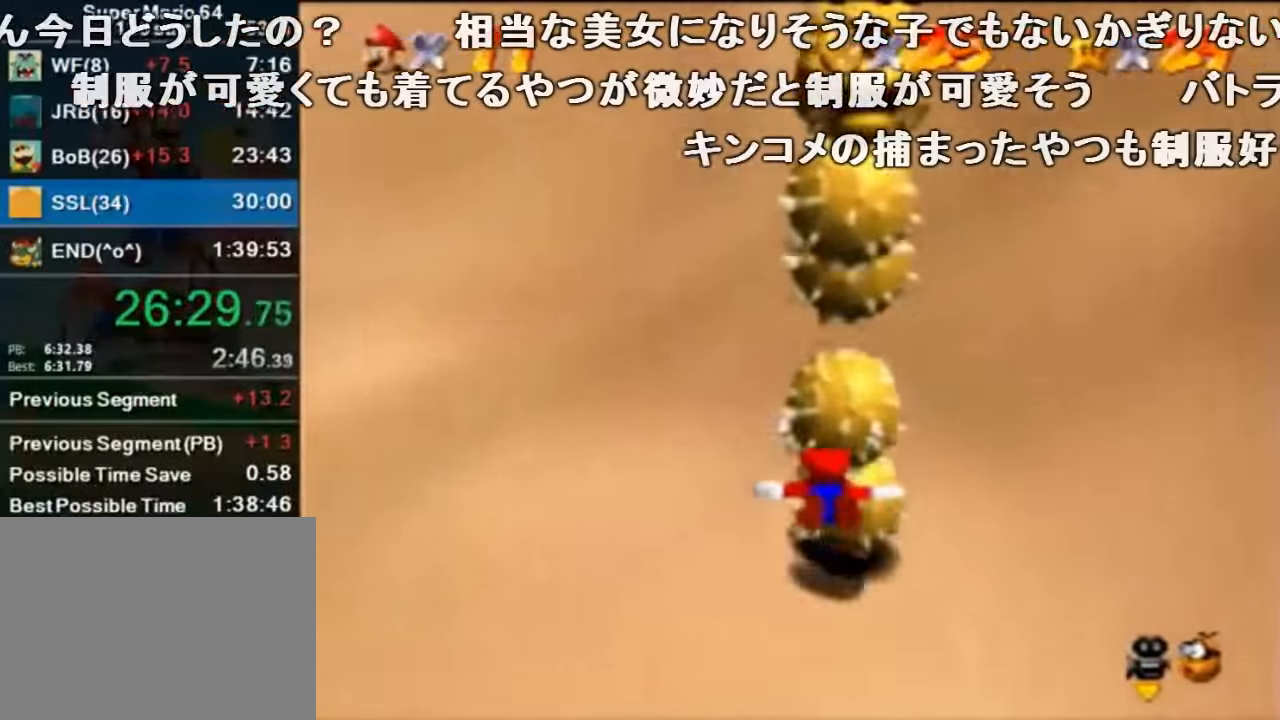
{"buttons": [], "left_stick": "center", "events": [[33, "C_RIGHT", "down"], [133, "C_RIGHT", "up"], [133, "Z", "up"], [233, "C_RIGHT", "down"], [333, "C_RIGHT", "up"], [366, "C_RIGHT", "down"], [433, "C_RIGHT", "up"], [466, "left_stick", "center"]]}
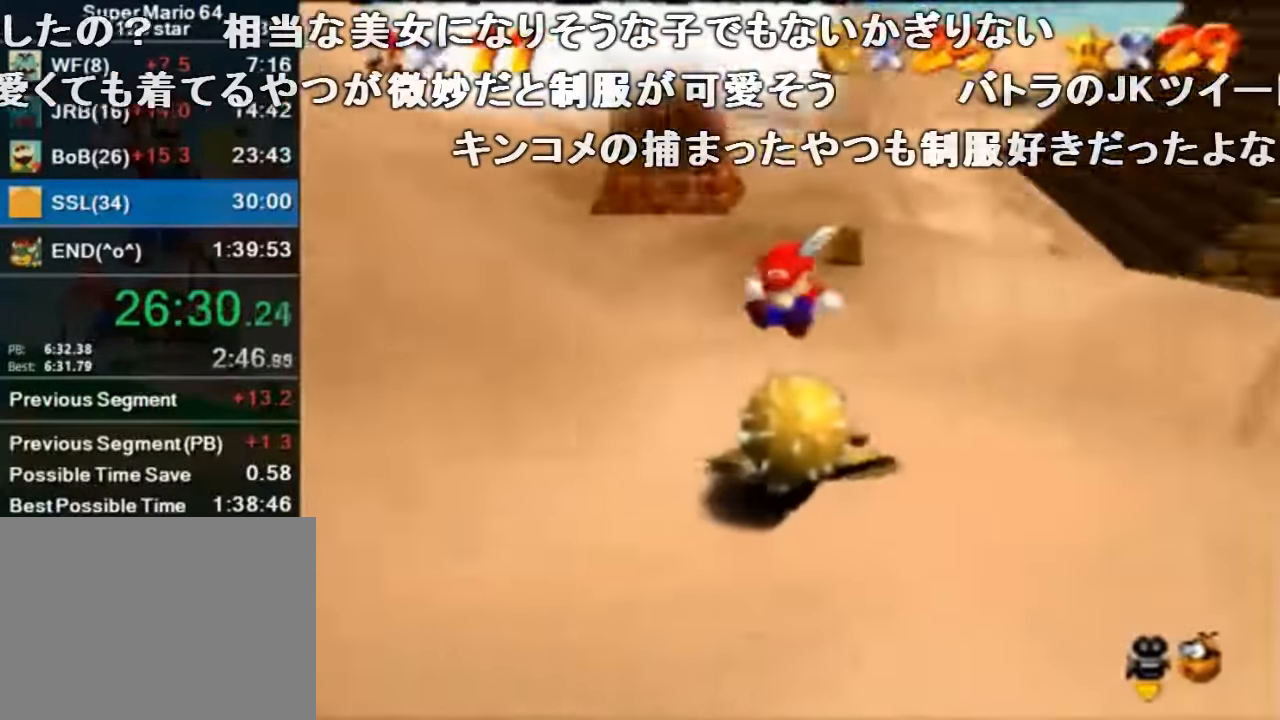
{"buttons": [], "left_stick": "center", "events": []}
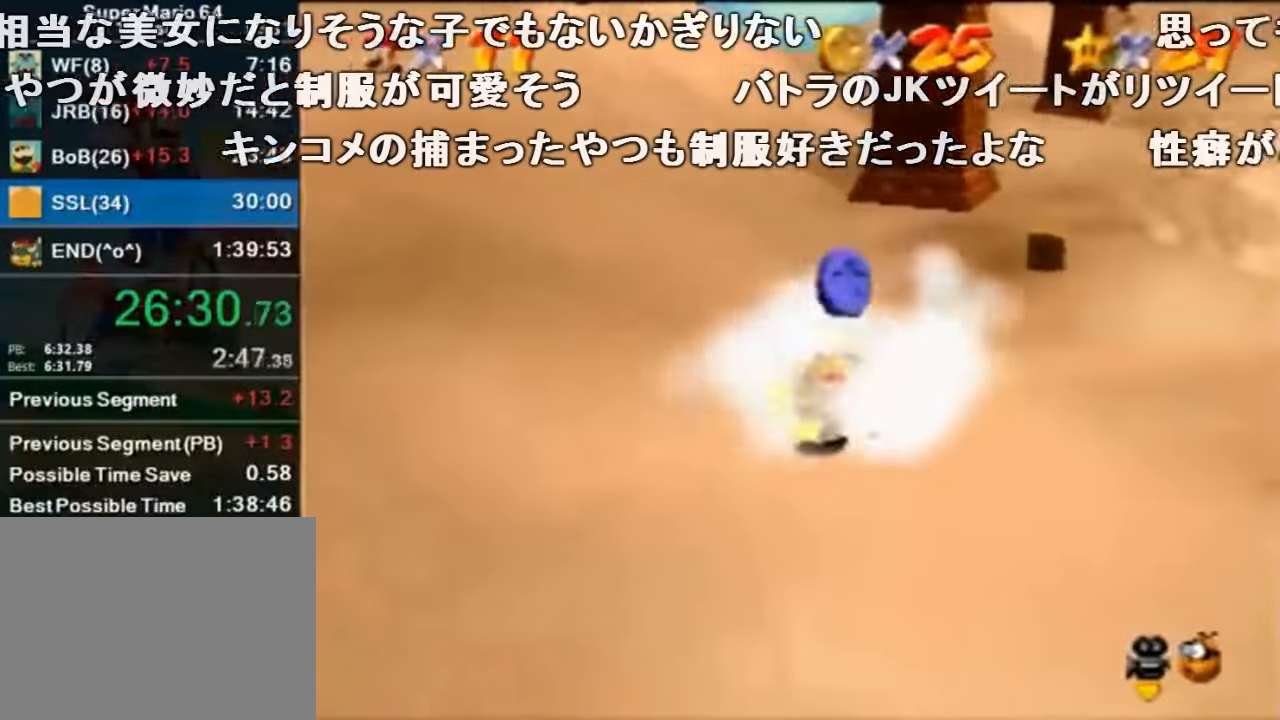
{"buttons": [], "left_stick": "right", "events": [[200, "left_stick", "down"], [333, "left_stick", "right"]]}
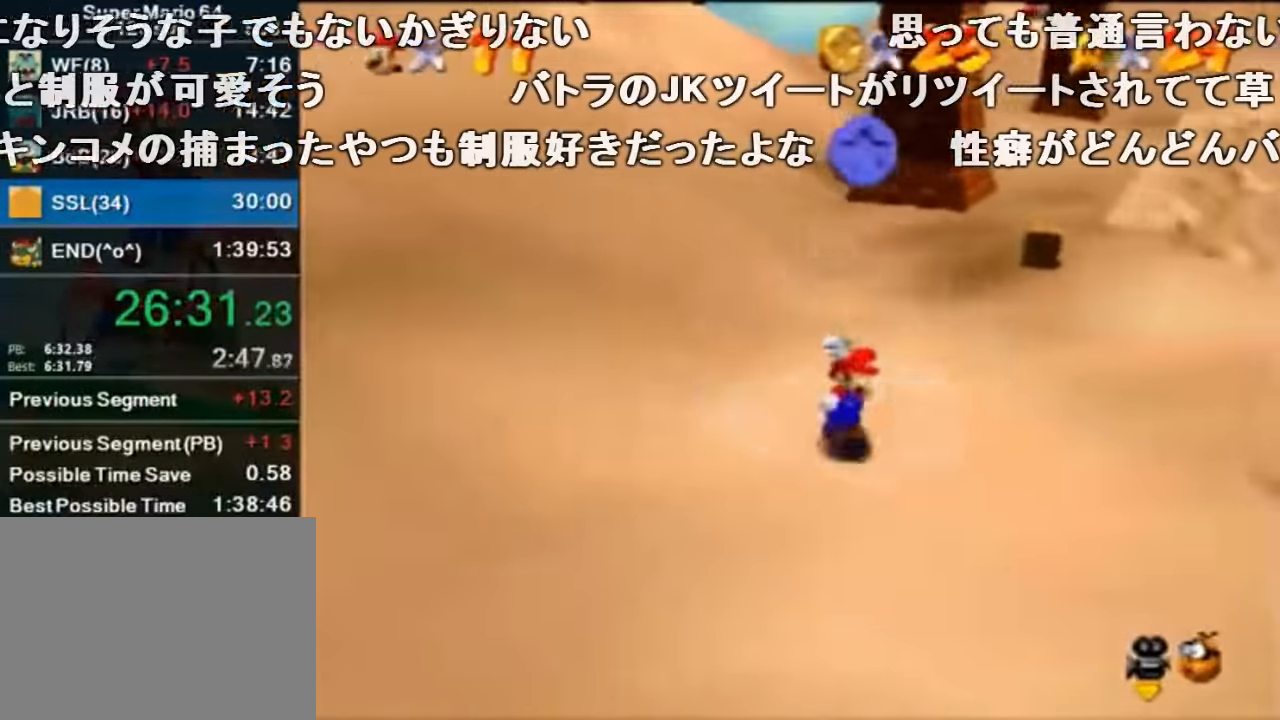
{"buttons": [], "left_stick": "up-right", "events": [[200, "left_stick", "up-right"], [433, "A", "down"], [500, "A", "up"]]}
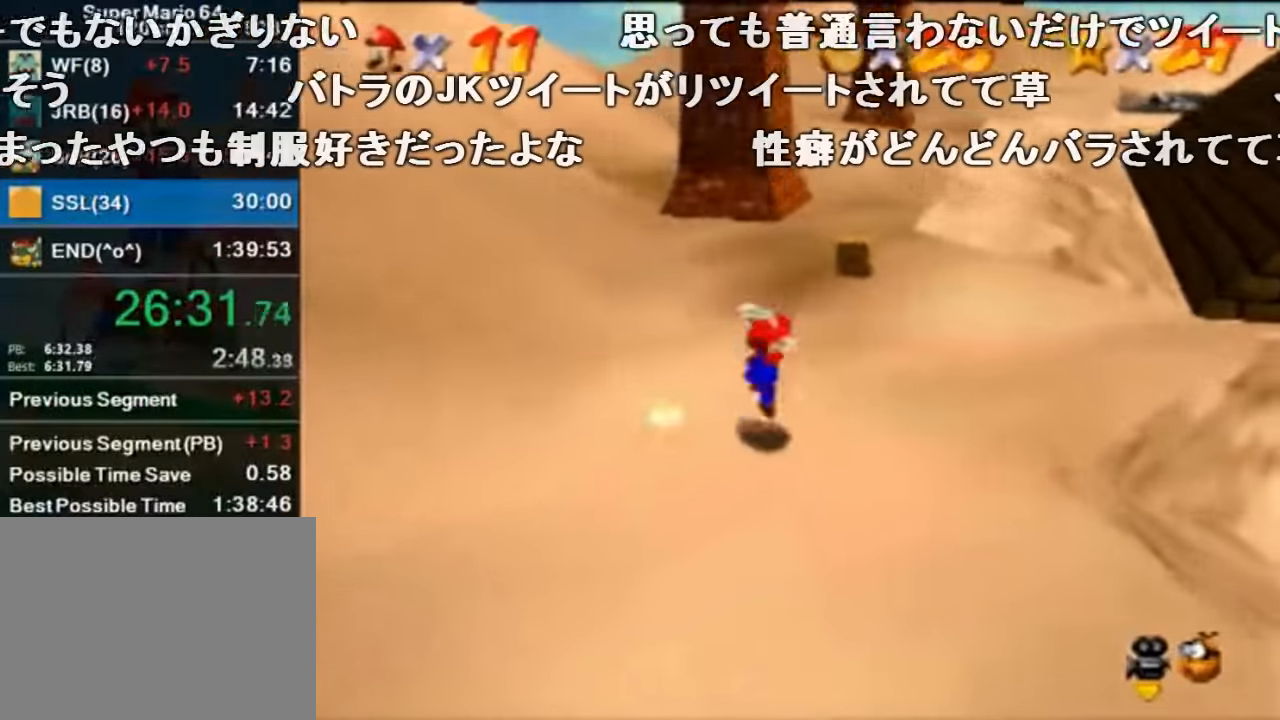
{"buttons": ["B"], "left_stick": "up", "events": [[33, "left_stick", "up"], [466, "B", "down"]]}
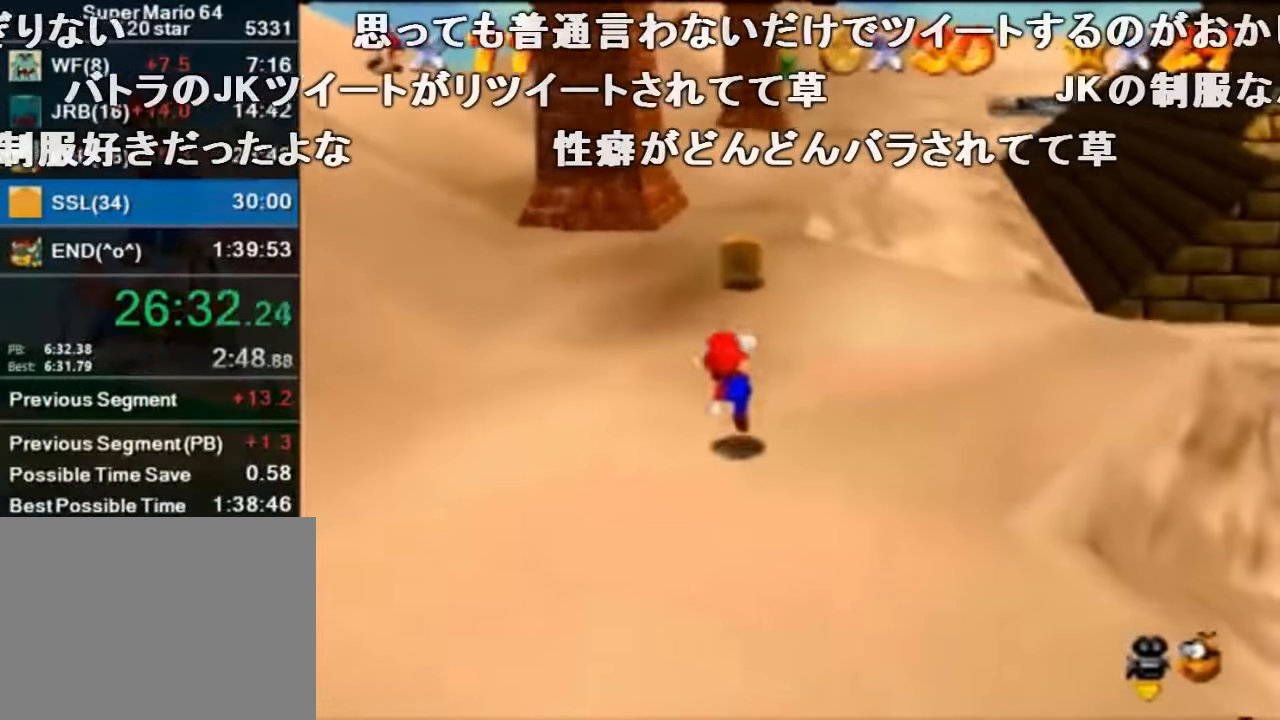
{"buttons": [], "left_stick": "up-right", "events": [[66, "A", "down"], [66, "left_stick", "up-right"], [133, "B", "up"], [166, "A", "up"], [166, "left_stick", "center"], [233, "C_RIGHT", "down"], [400, "left_stick", "up-right"], [433, "C_RIGHT", "up"]]}